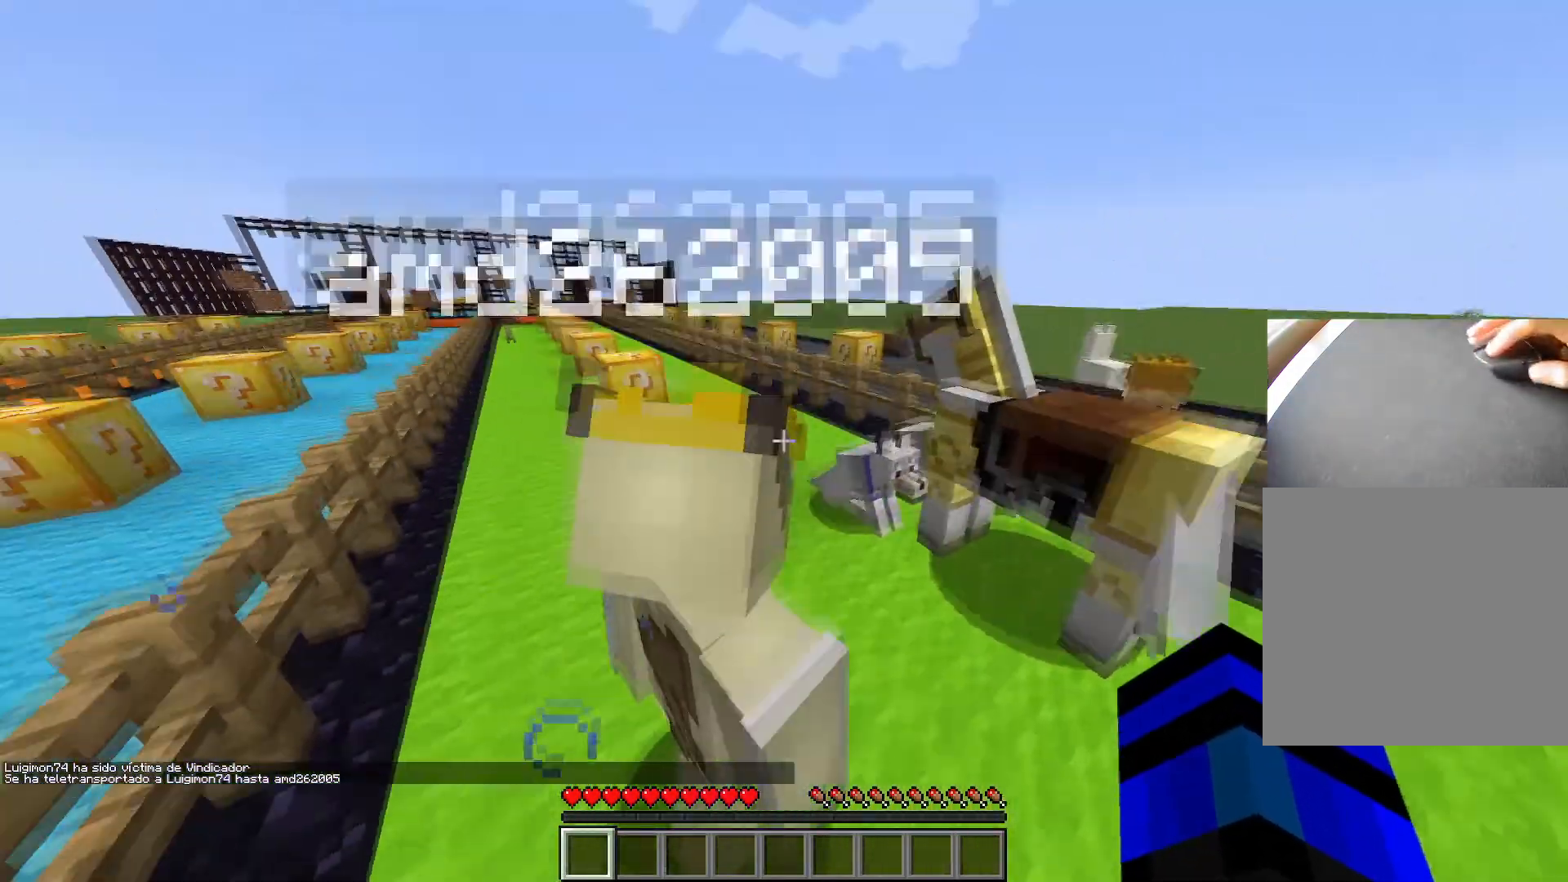
Gameplay with keyboard; each line is a JSON object with the keys held at the frame after it. "events" lists presses ("down") and releases ("up") of "1", "2", "3", "4", "5", "a", "alt", "c", "caps_lock", "ctrl", "d", "e", "f", "g", "q", "r", "s", "shift", "space", "t", "tab", "v", "w", "x" and "z" between this image and that frame as [ms after this image, input, new state], when the widget could be followed in between. No other keys are recorded. Mouse input is not recorded.
{"keys": ["a", "ctrl", "space", "w"], "events": [[200, "a", "down"], [200, "space", "up"], [483, "space", "down"]]}
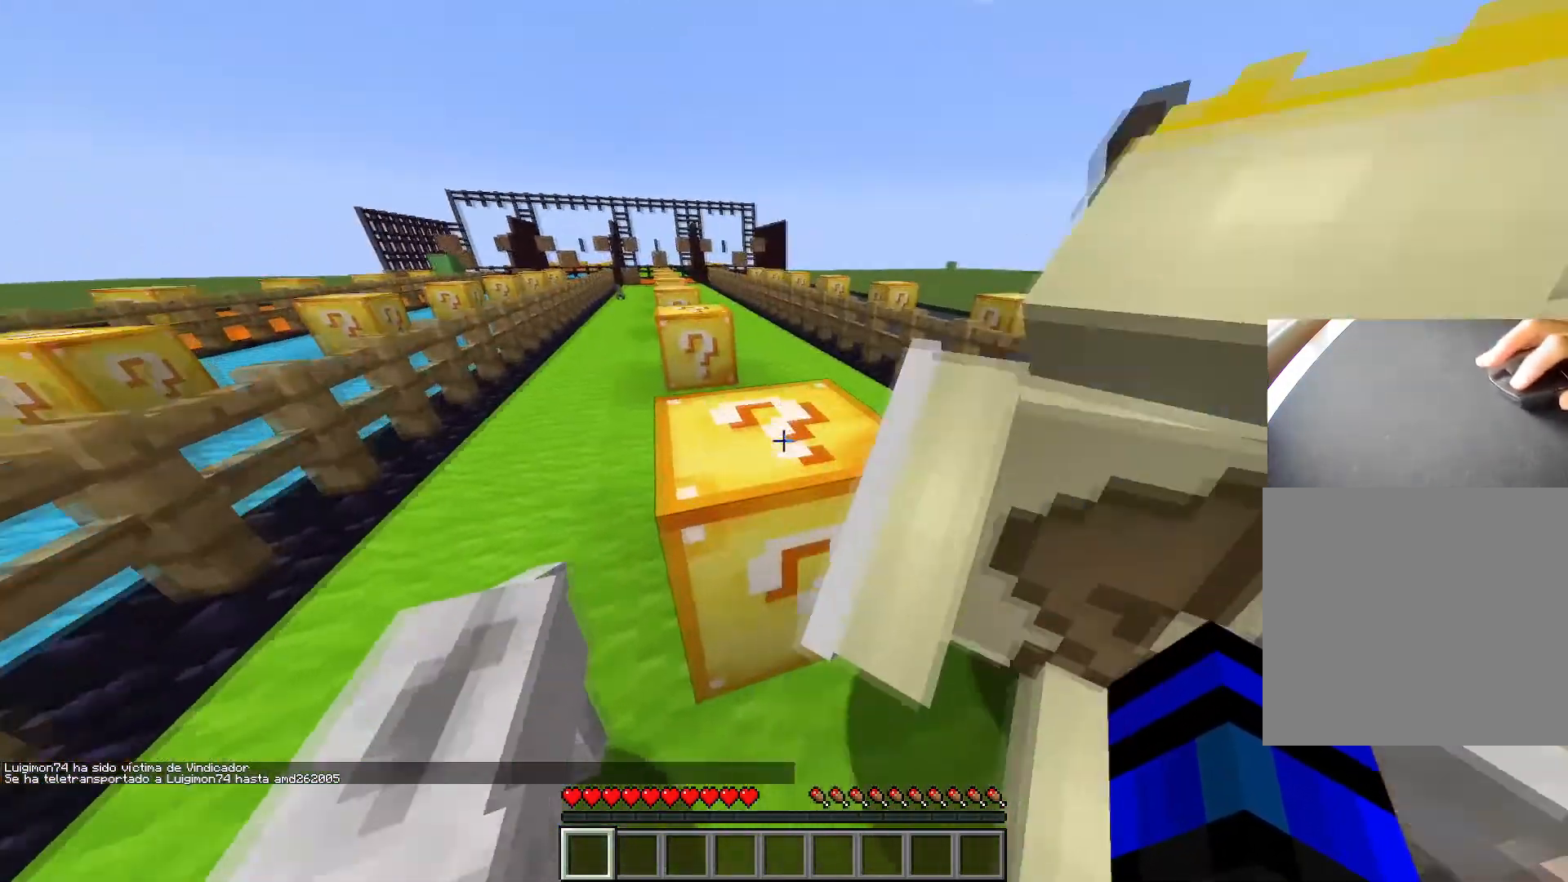
{"keys": ["ctrl", "w"], "events": [[167, "a", "up"], [167, "space", "up"], [217, "d", "down"], [267, "d", "up"]]}
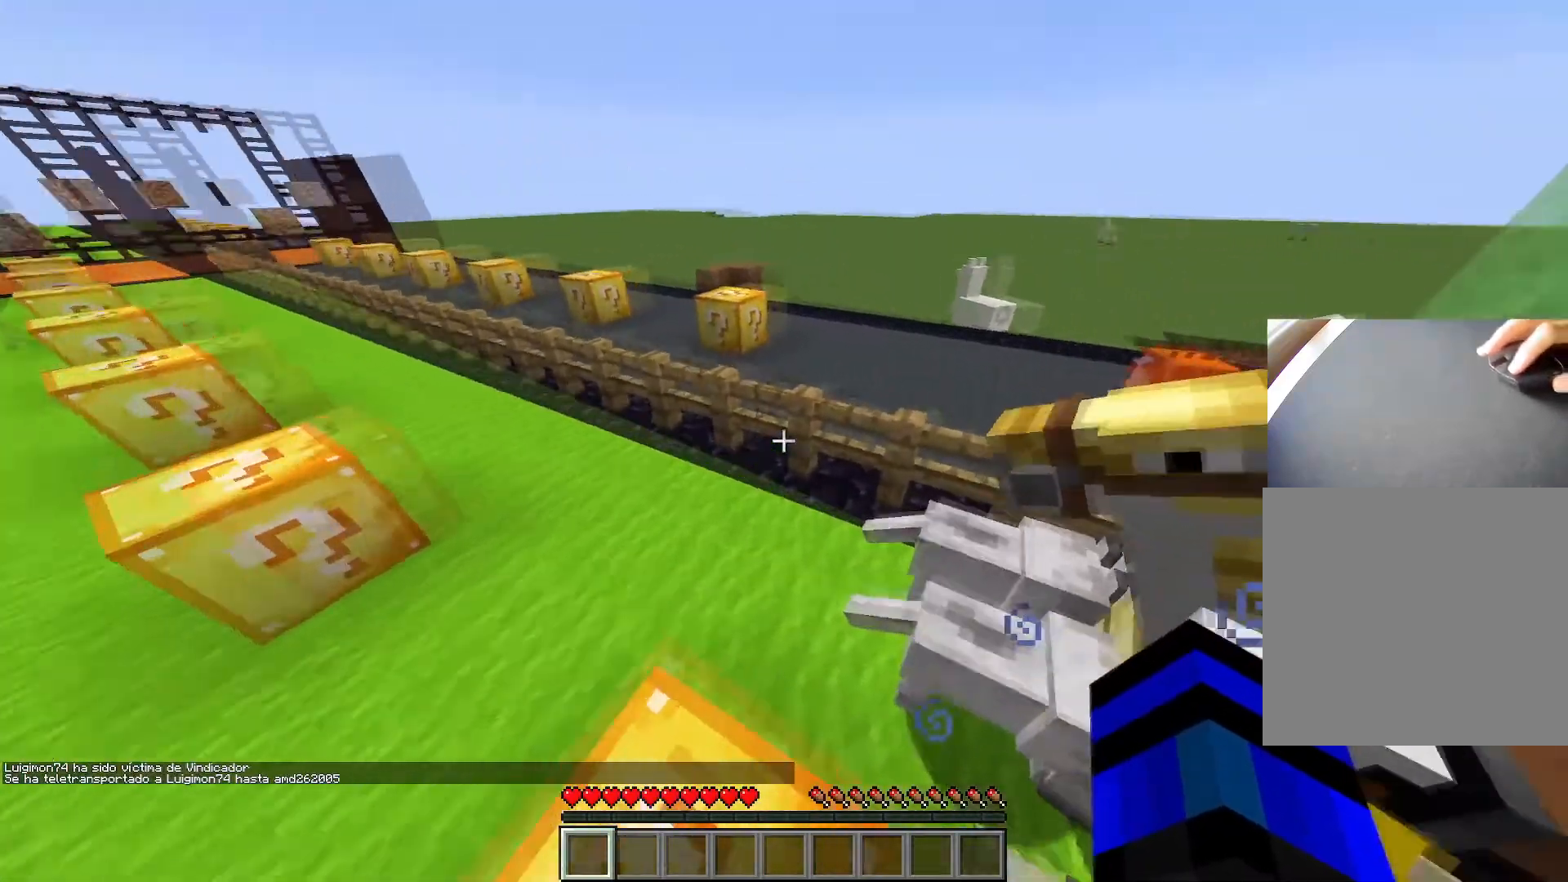
{"keys": ["ctrl", "d", "w"], "events": [[133, "space", "down"], [367, "a", "down"], [367, "space", "up"], [417, "a", "up"], [450, "d", "down"]]}
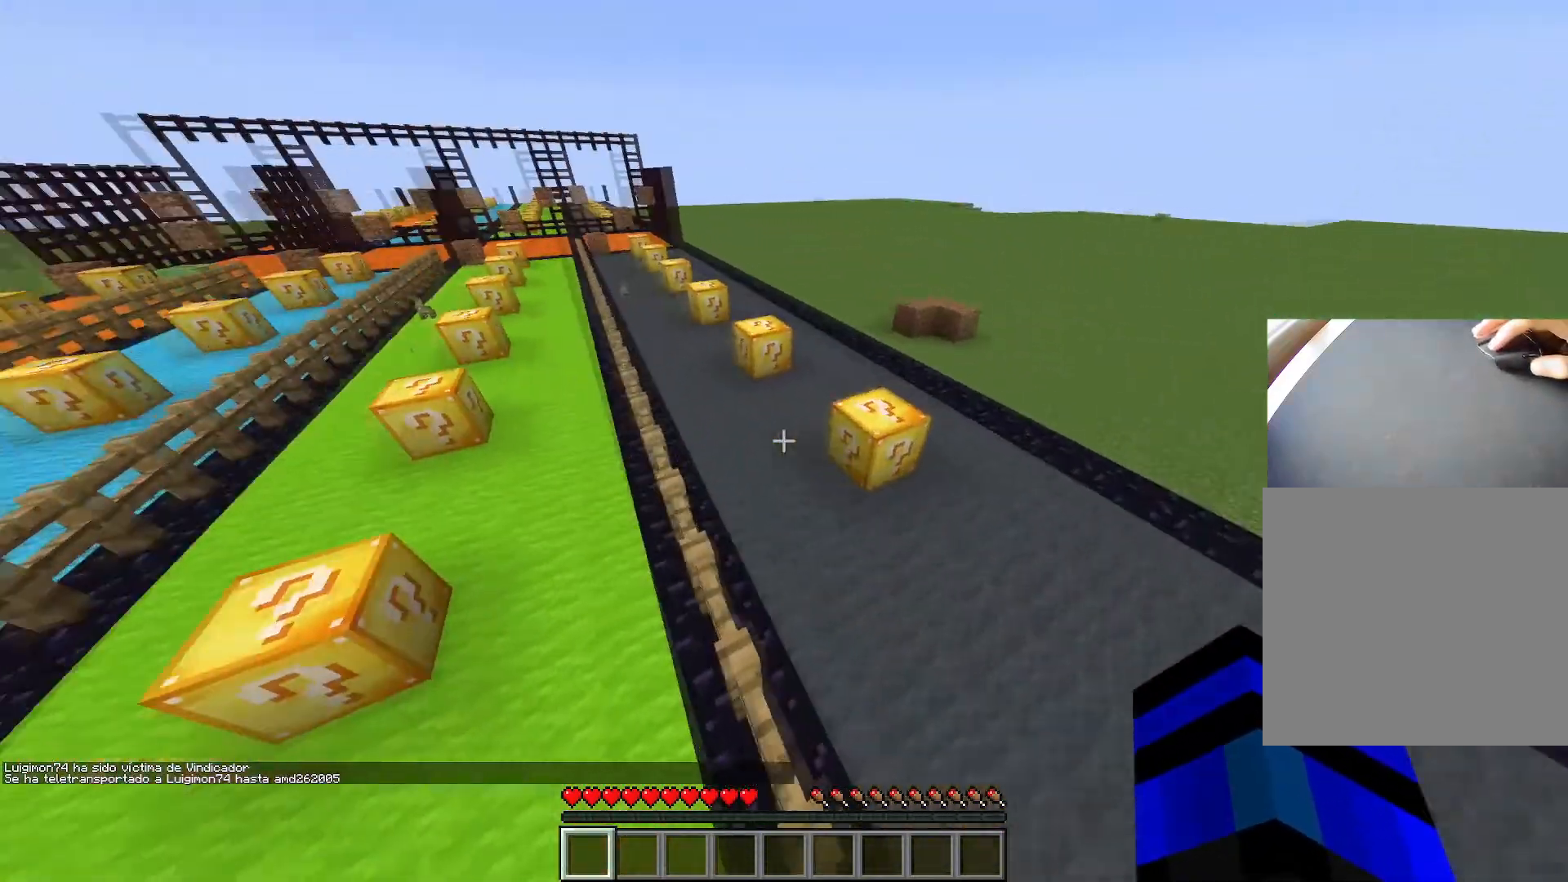
{"keys": ["d"], "events": [[484, "ctrl", "up"], [484, "w", "up"]]}
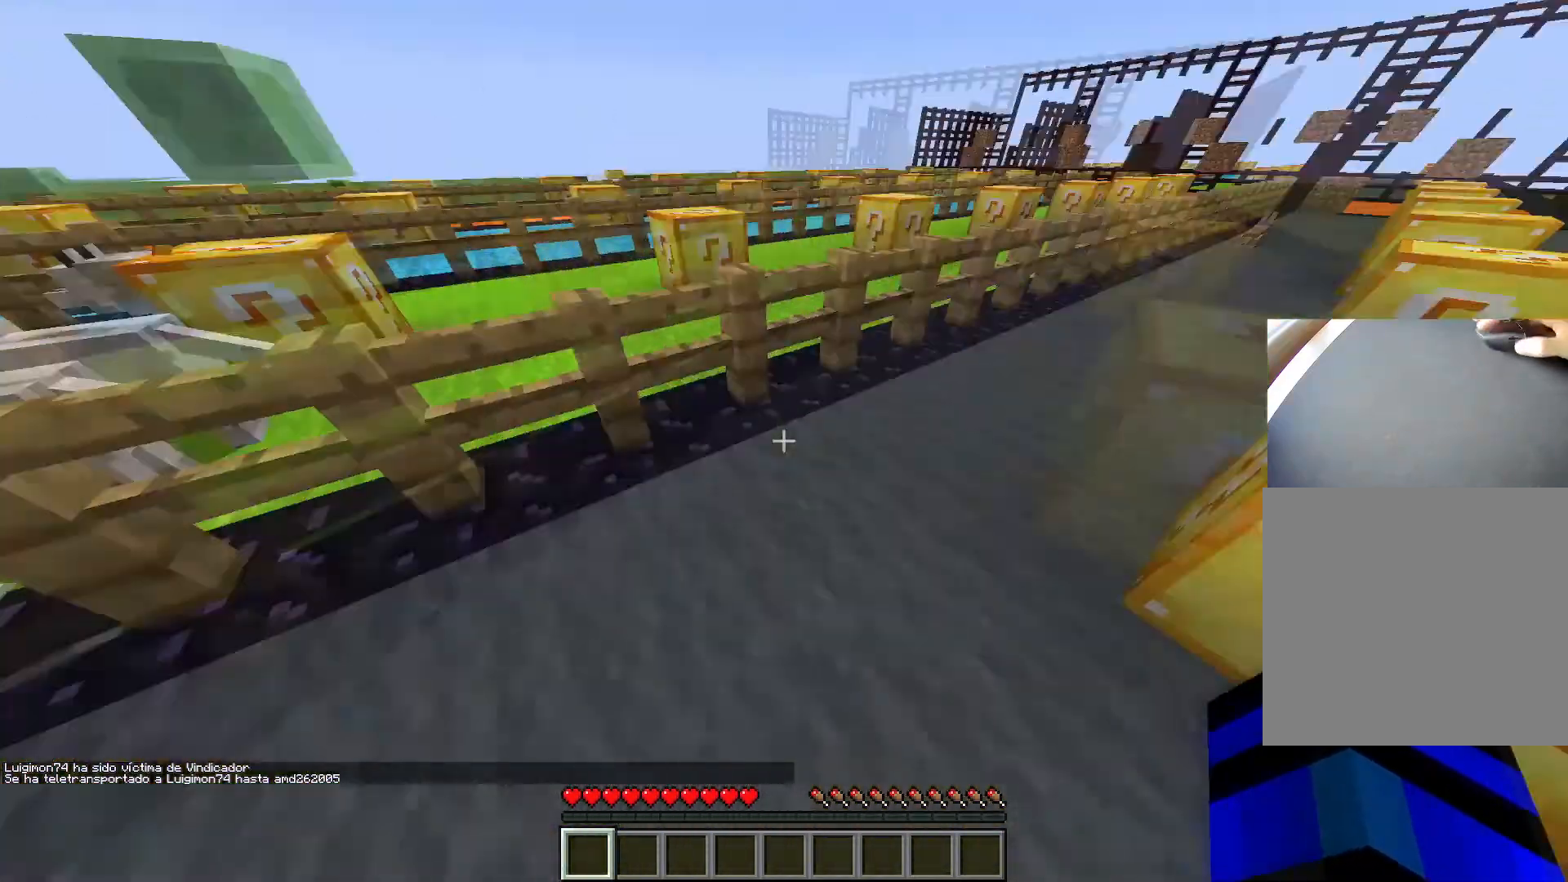
{"keys": ["d", "s"], "events": [[66, "s", "down"], [217, "d", "up"], [500, "d", "down"]]}
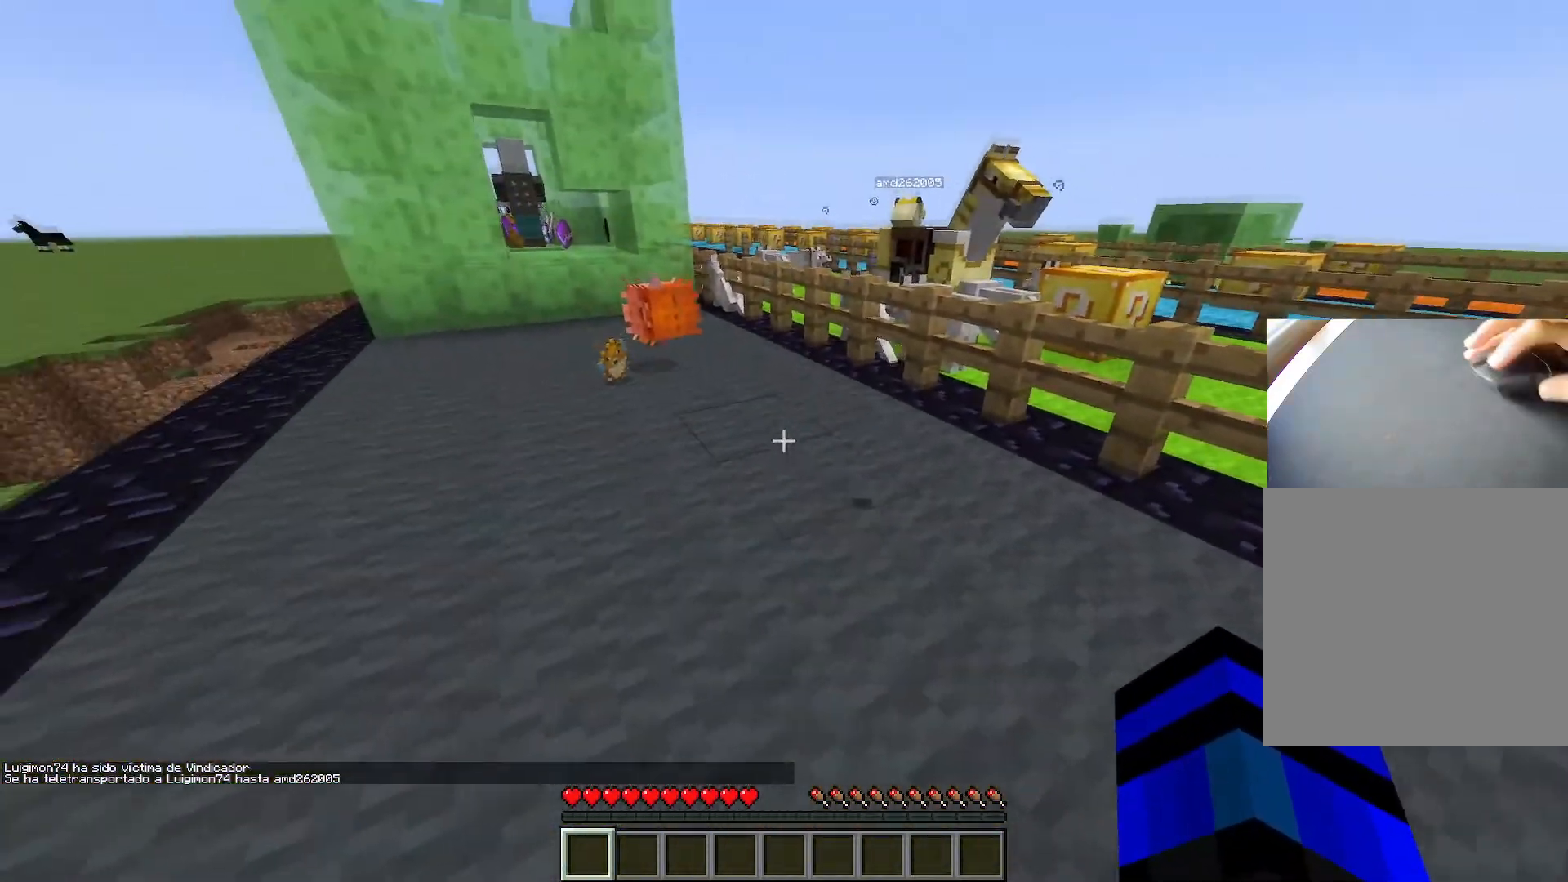
{"keys": ["s"], "events": [[284, "d", "up"]]}
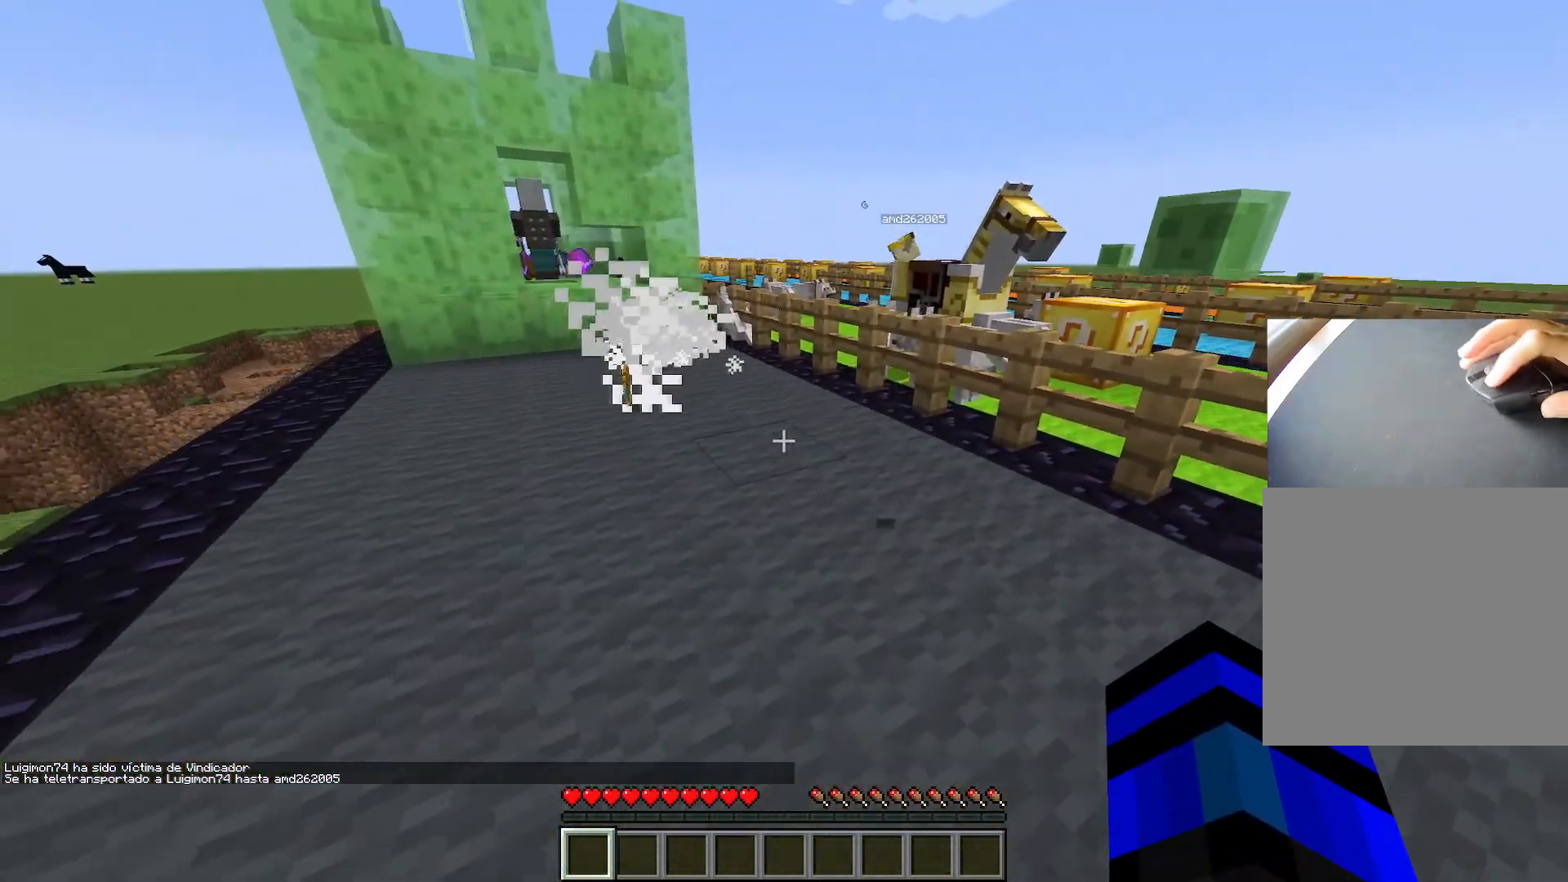
{"keys": [], "events": [[100, "d", "down"], [433, "s", "up"], [467, "d", "up"]]}
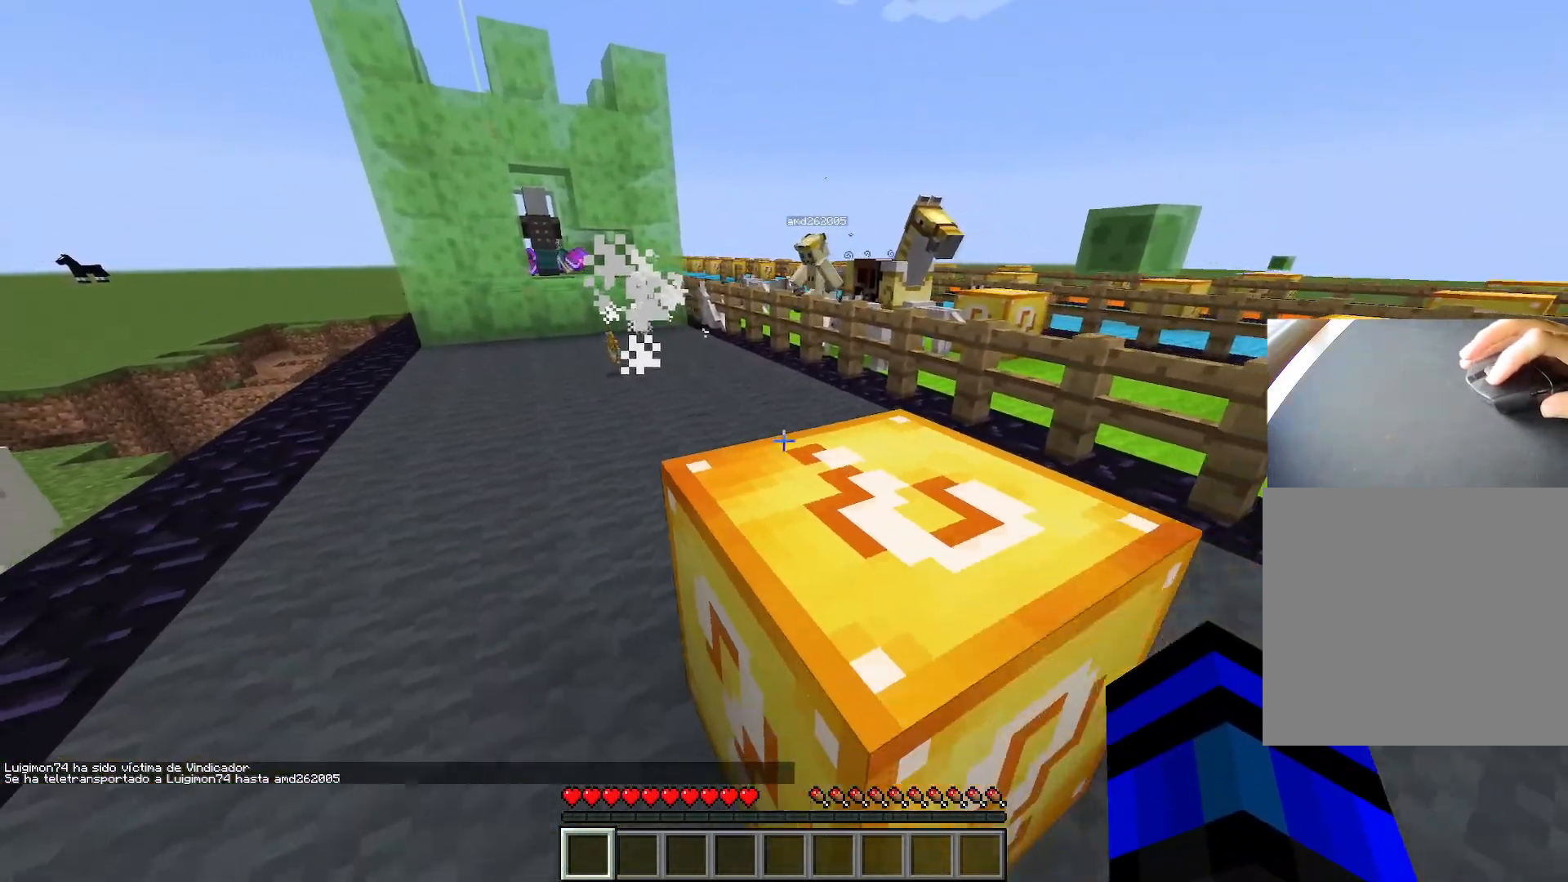
{"keys": [], "events": []}
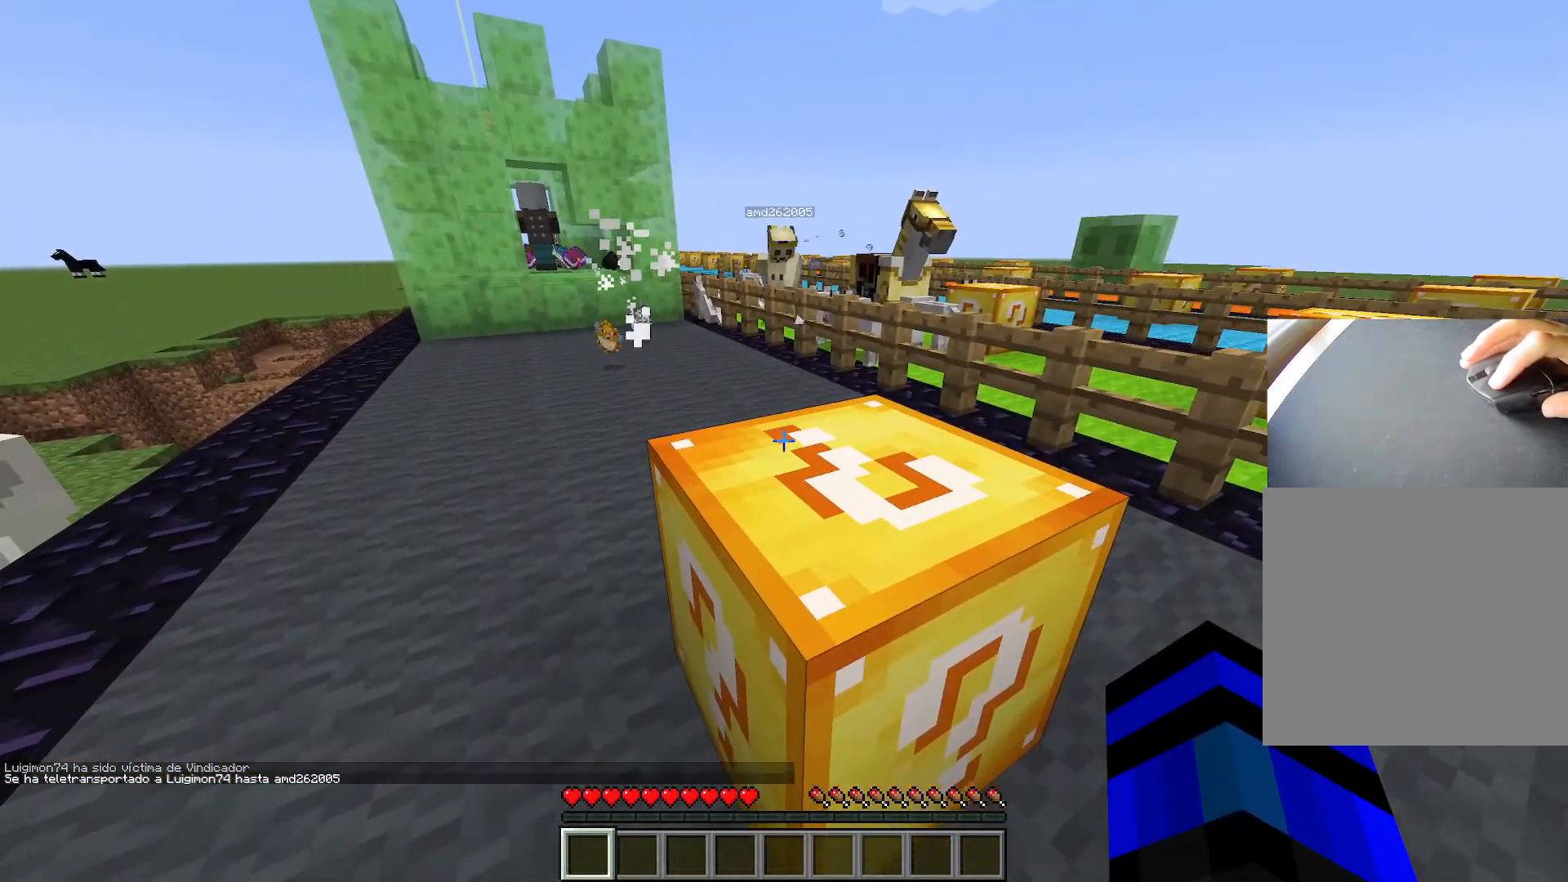
{"keys": [], "events": [[83, "d", "down"], [217, "d", "up"]]}
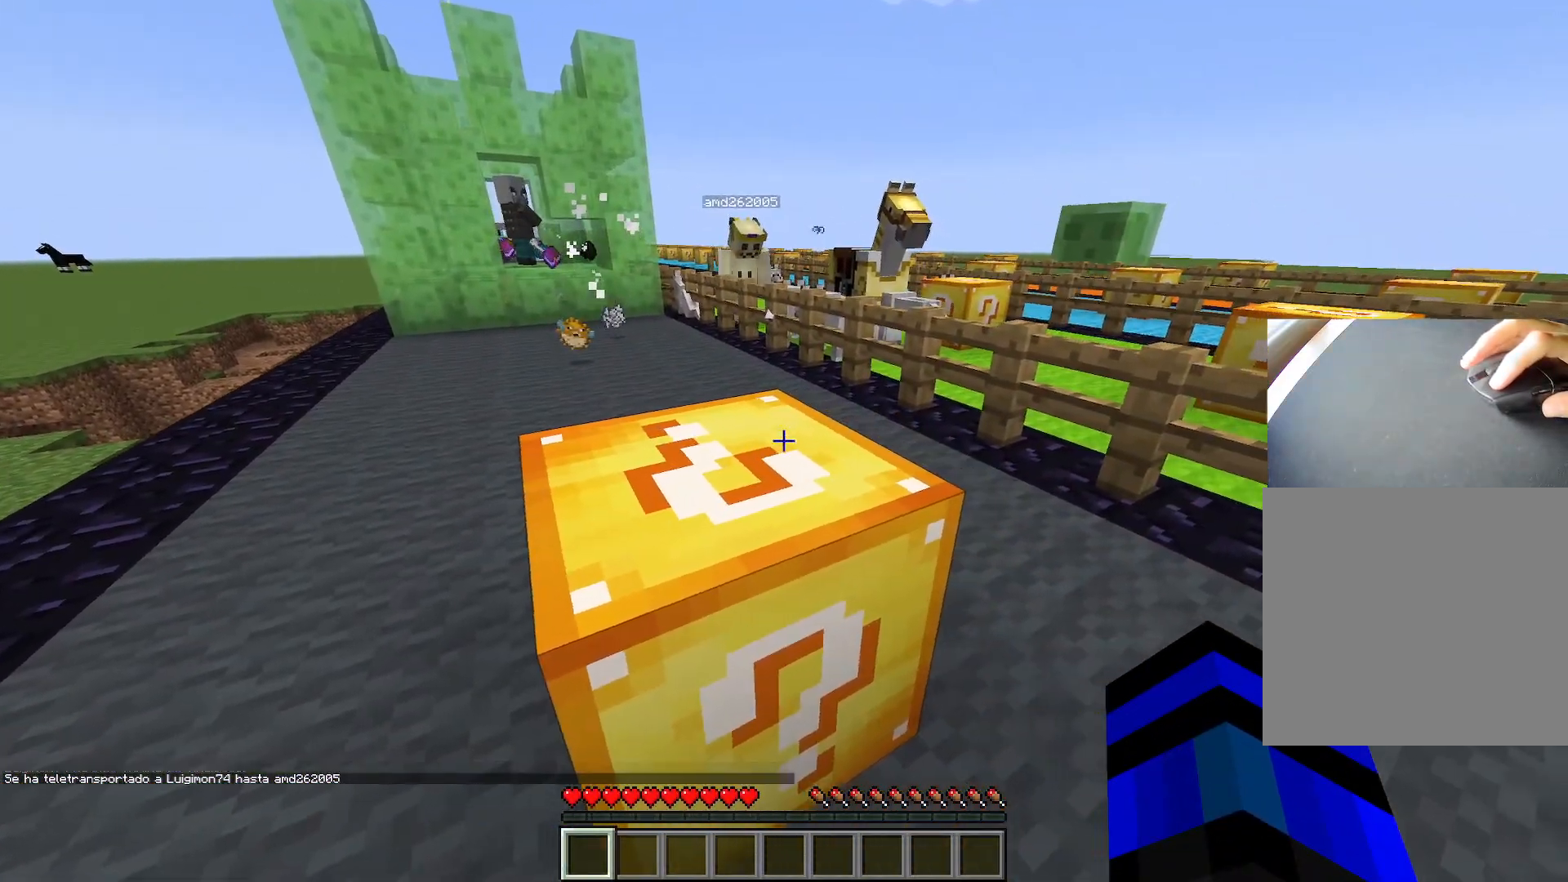
{"keys": [], "events": []}
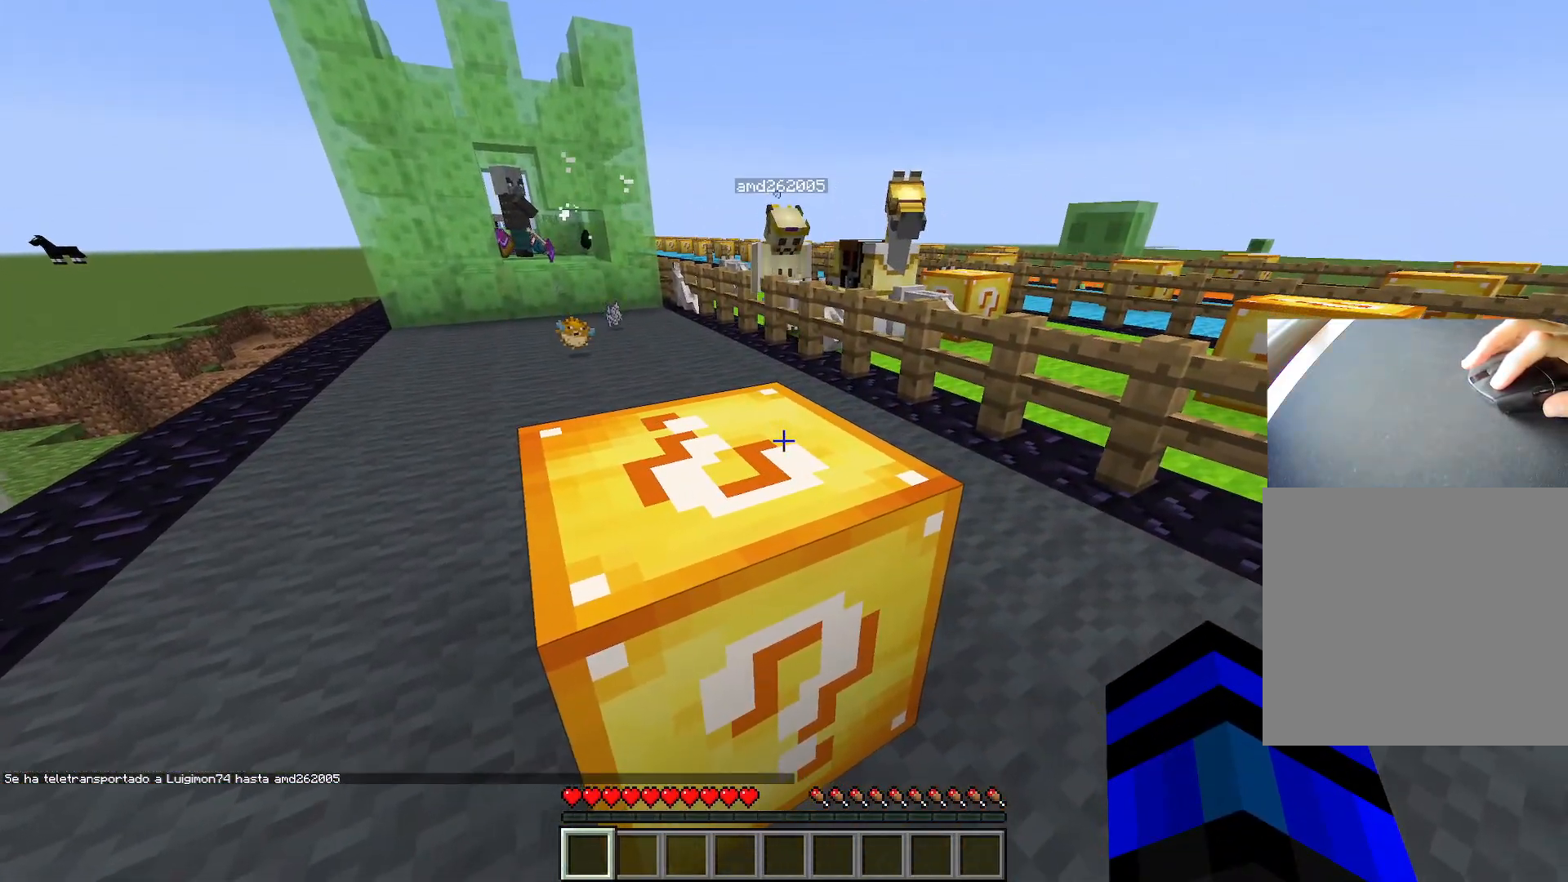
{"keys": [], "events": []}
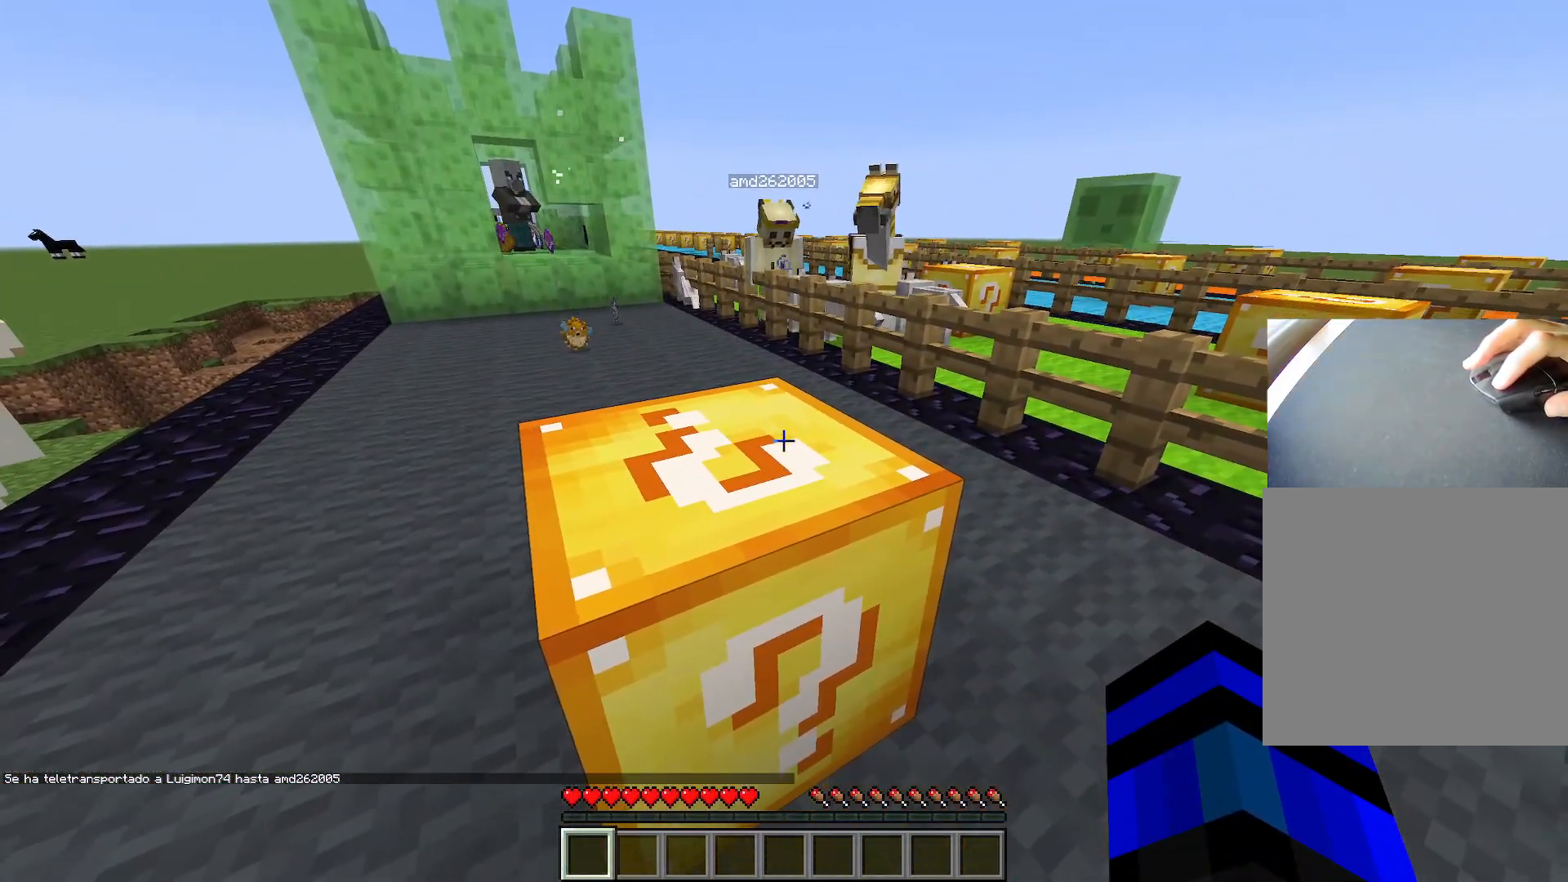
{"keys": [], "events": []}
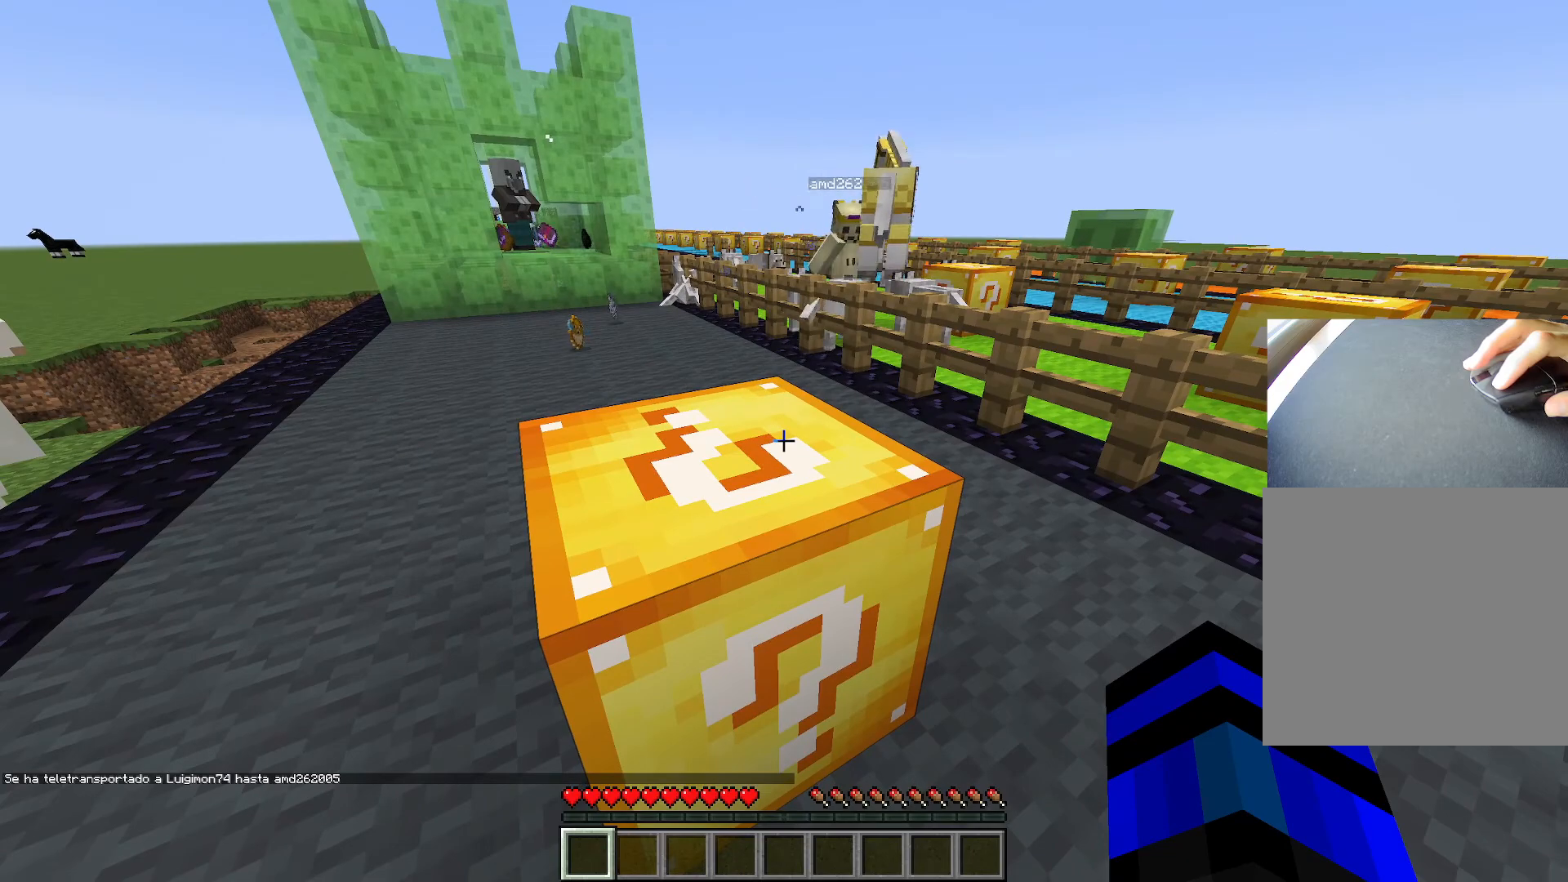
{"keys": [], "events": []}
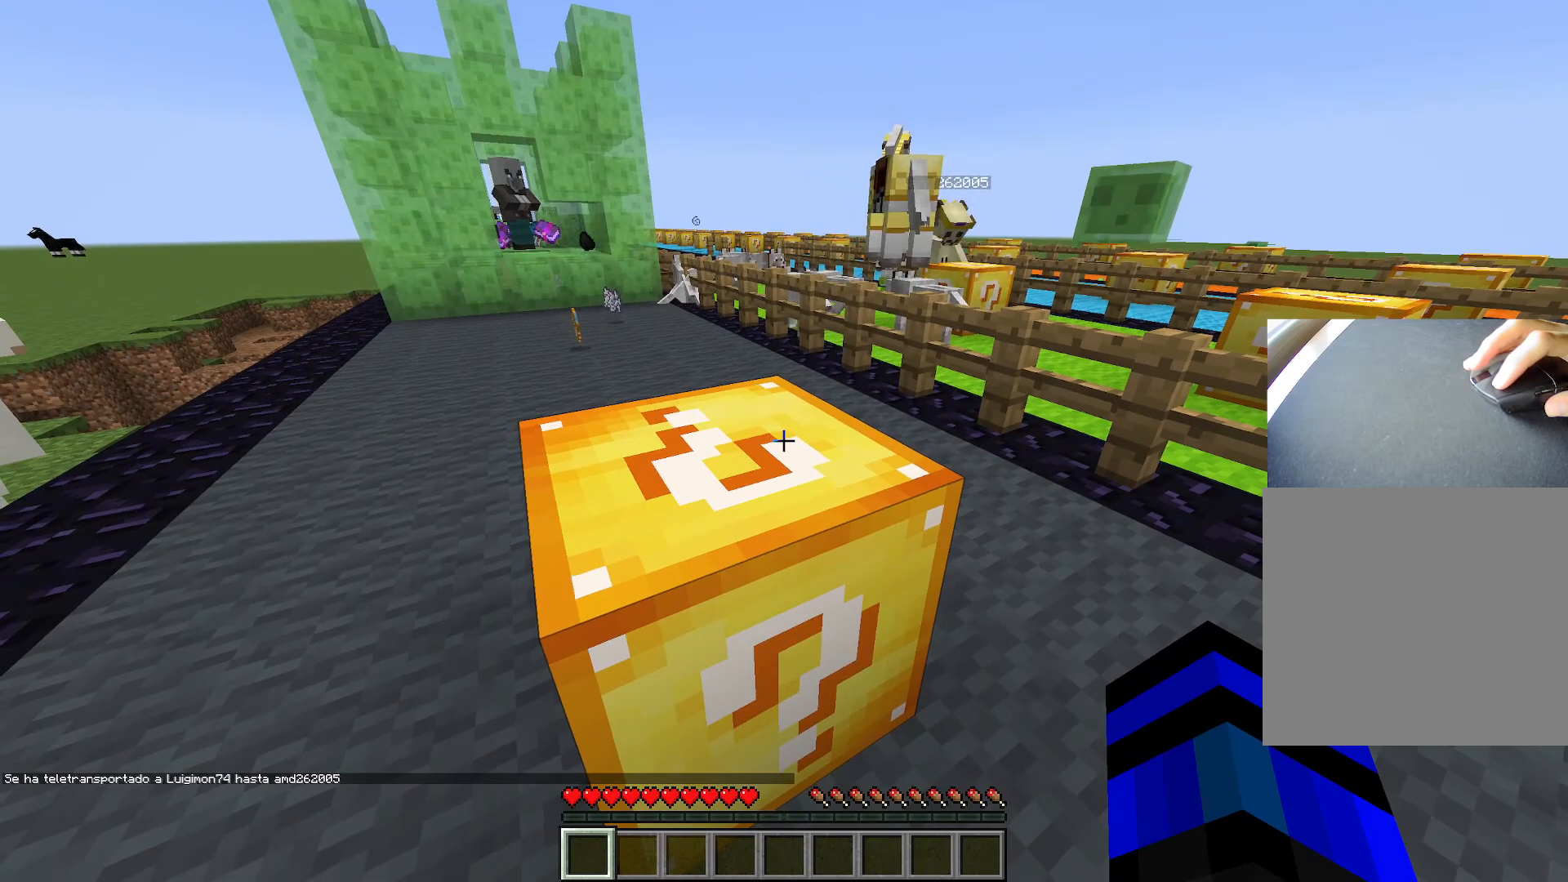
{"keys": [], "events": []}
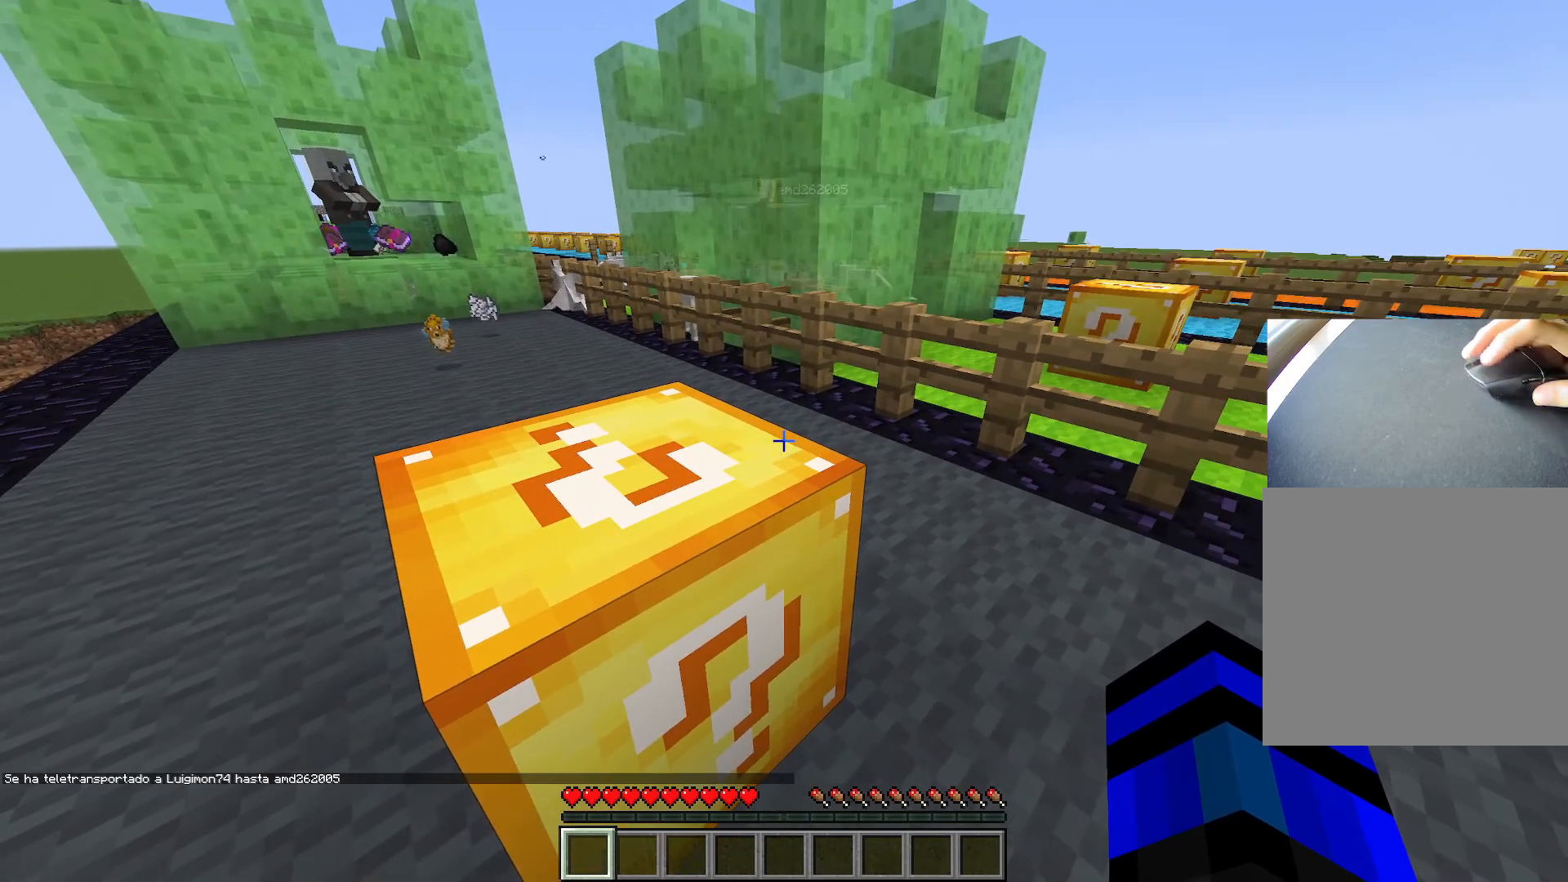
{"keys": [], "events": []}
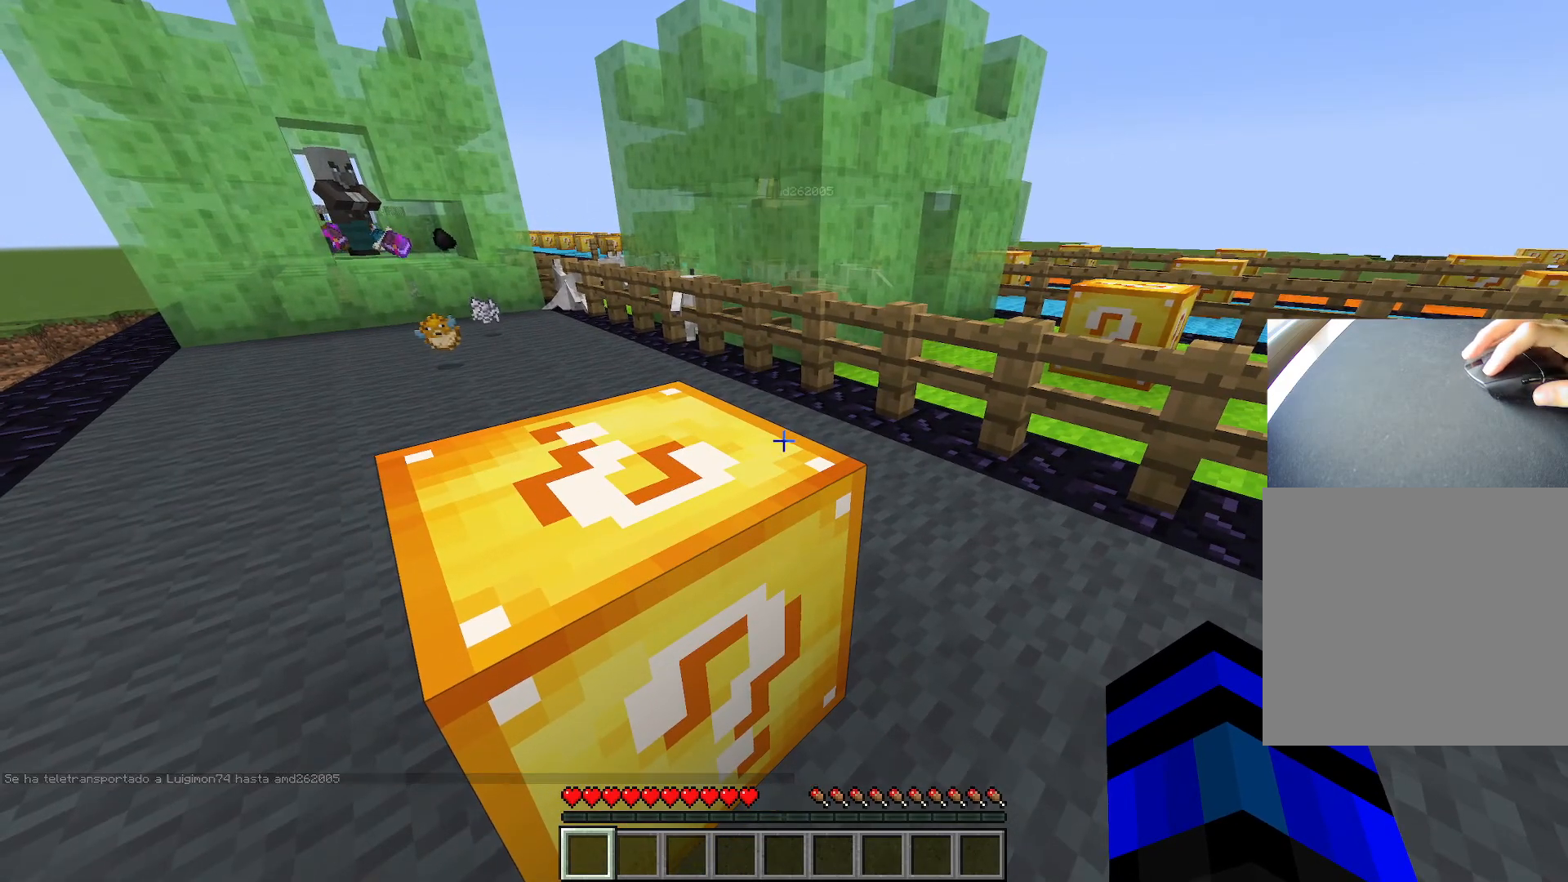
{"keys": [], "events": []}
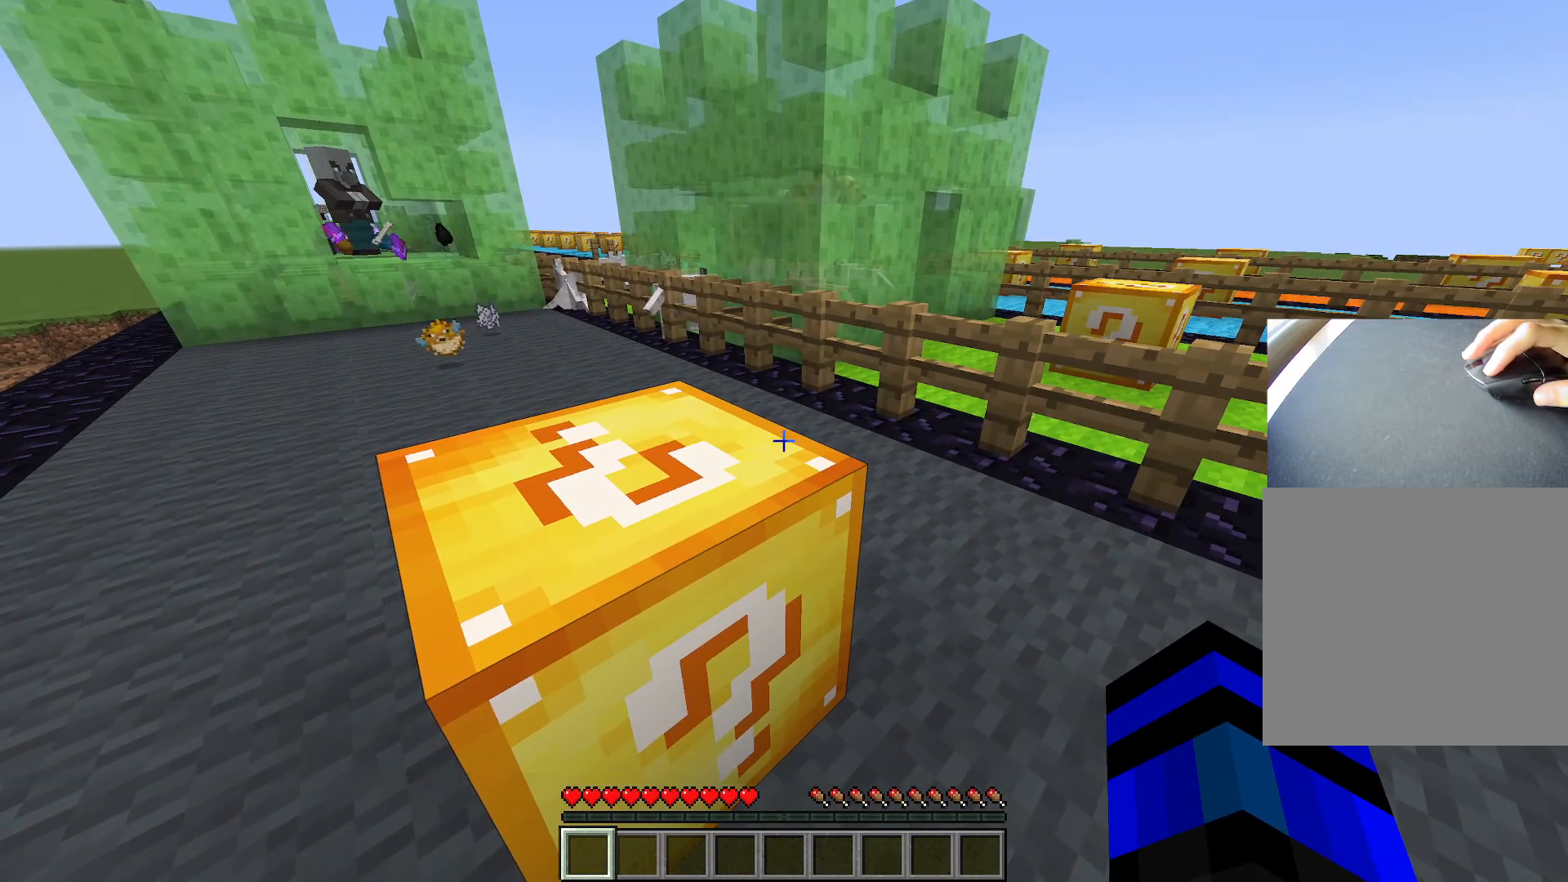
{"keys": [], "events": []}
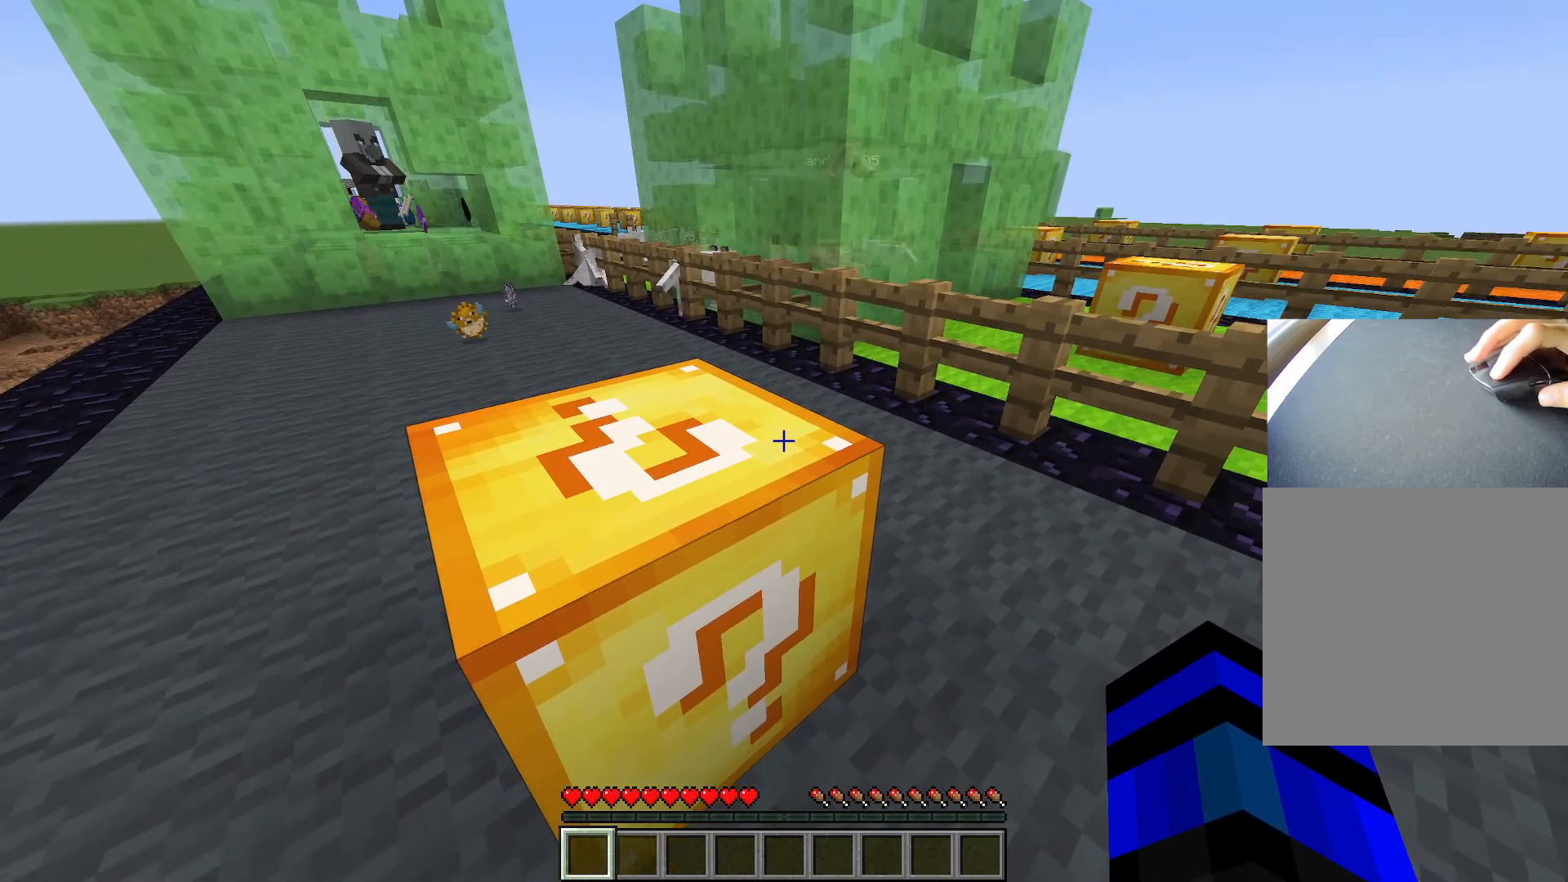
{"keys": ["w"], "events": [[284, "space", "down"], [368, "w", "down"], [484, "space", "up"]]}
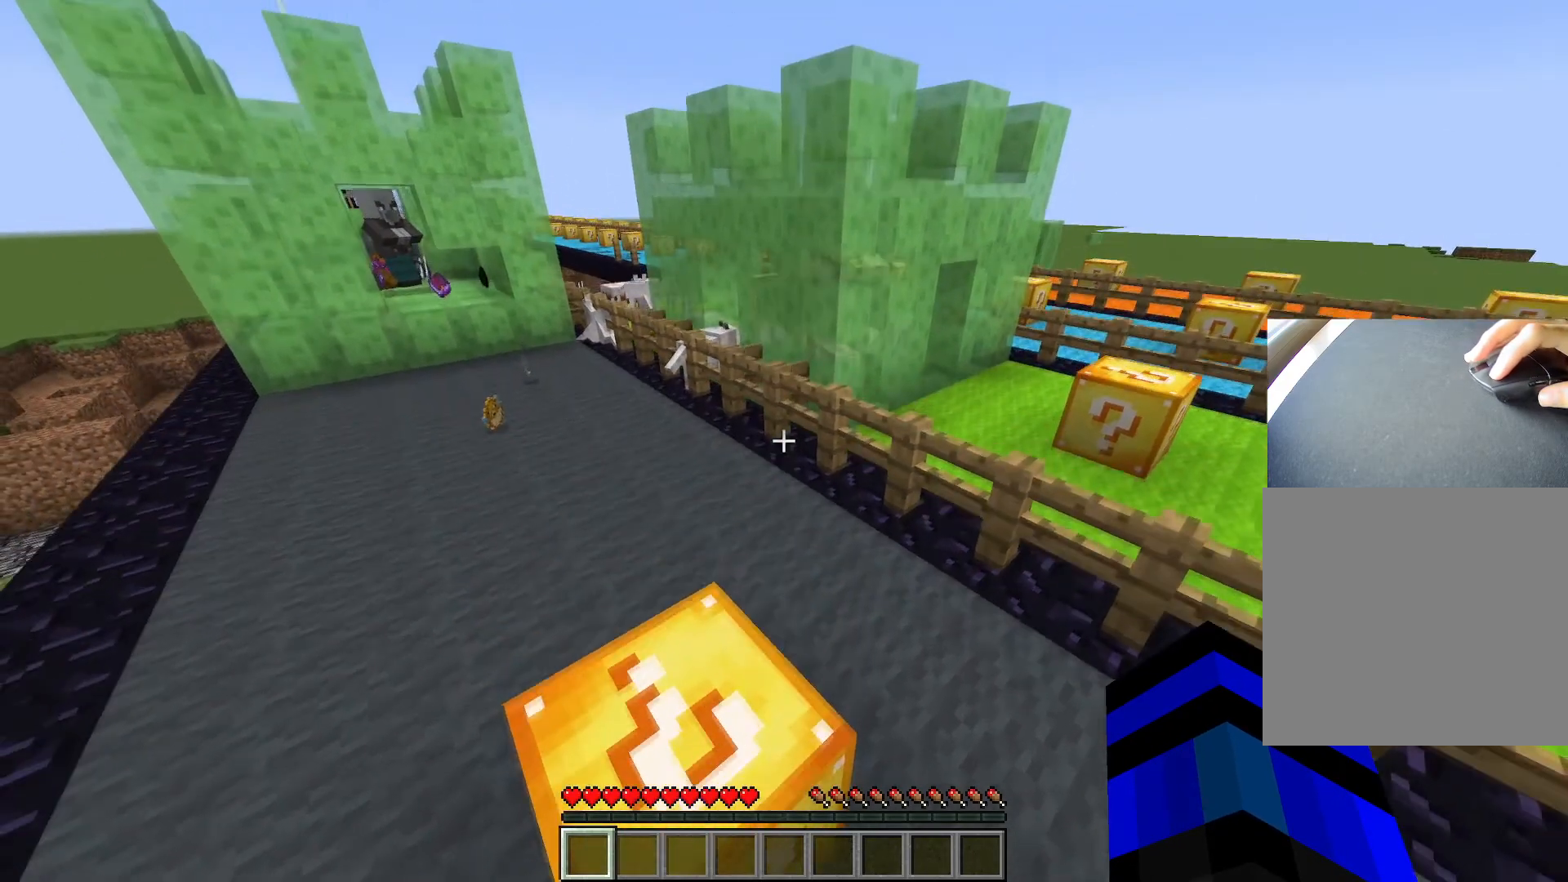
{"keys": [], "events": [[100, "a", "down"], [300, "a", "up"], [300, "w", "up"]]}
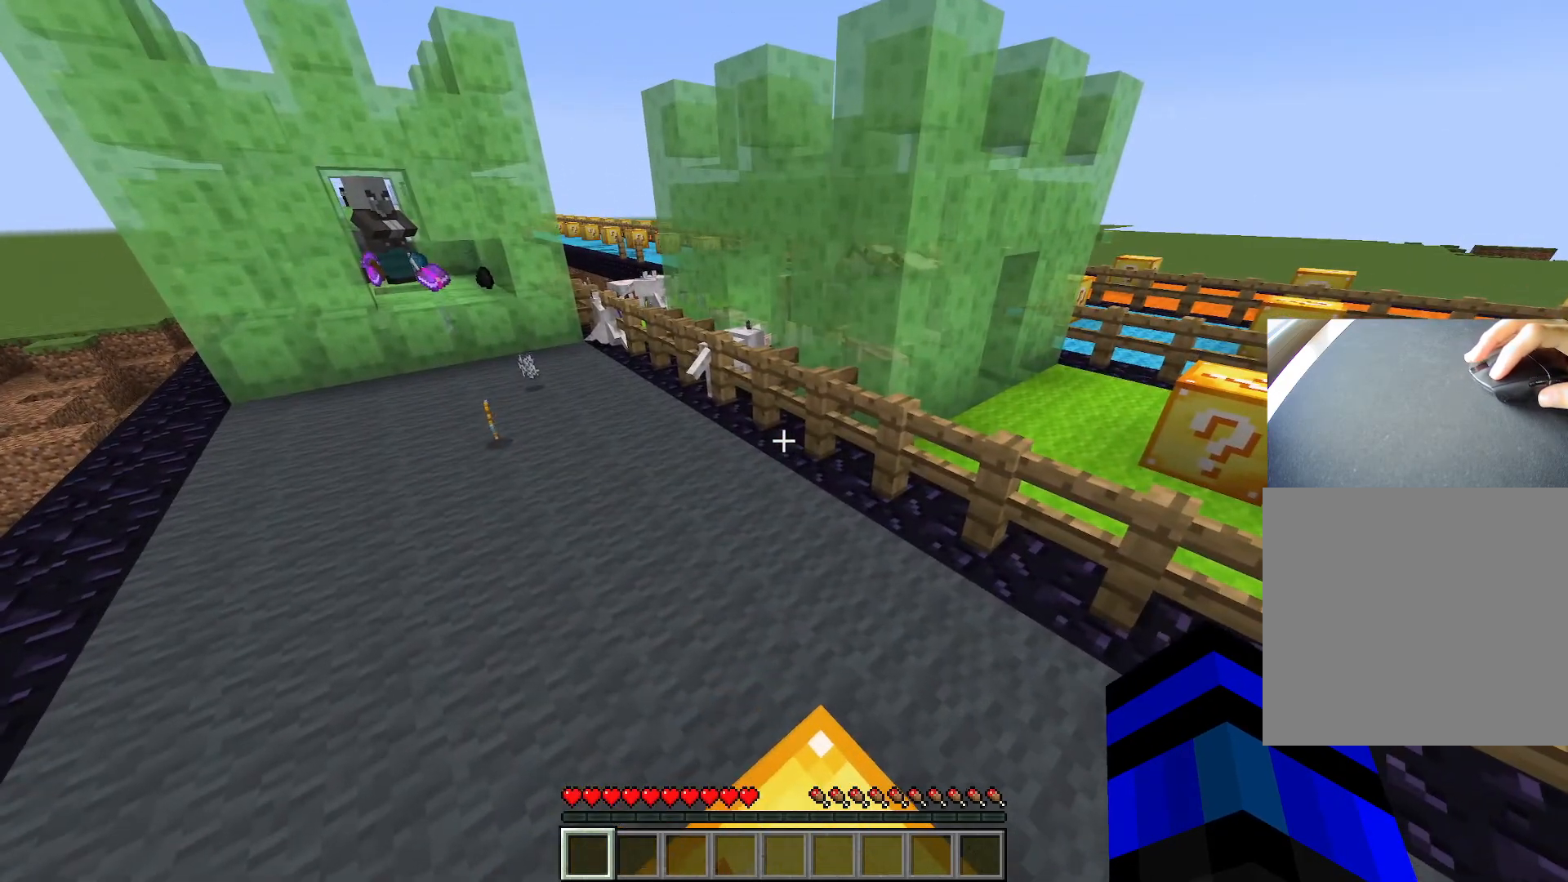
{"keys": [], "events": []}
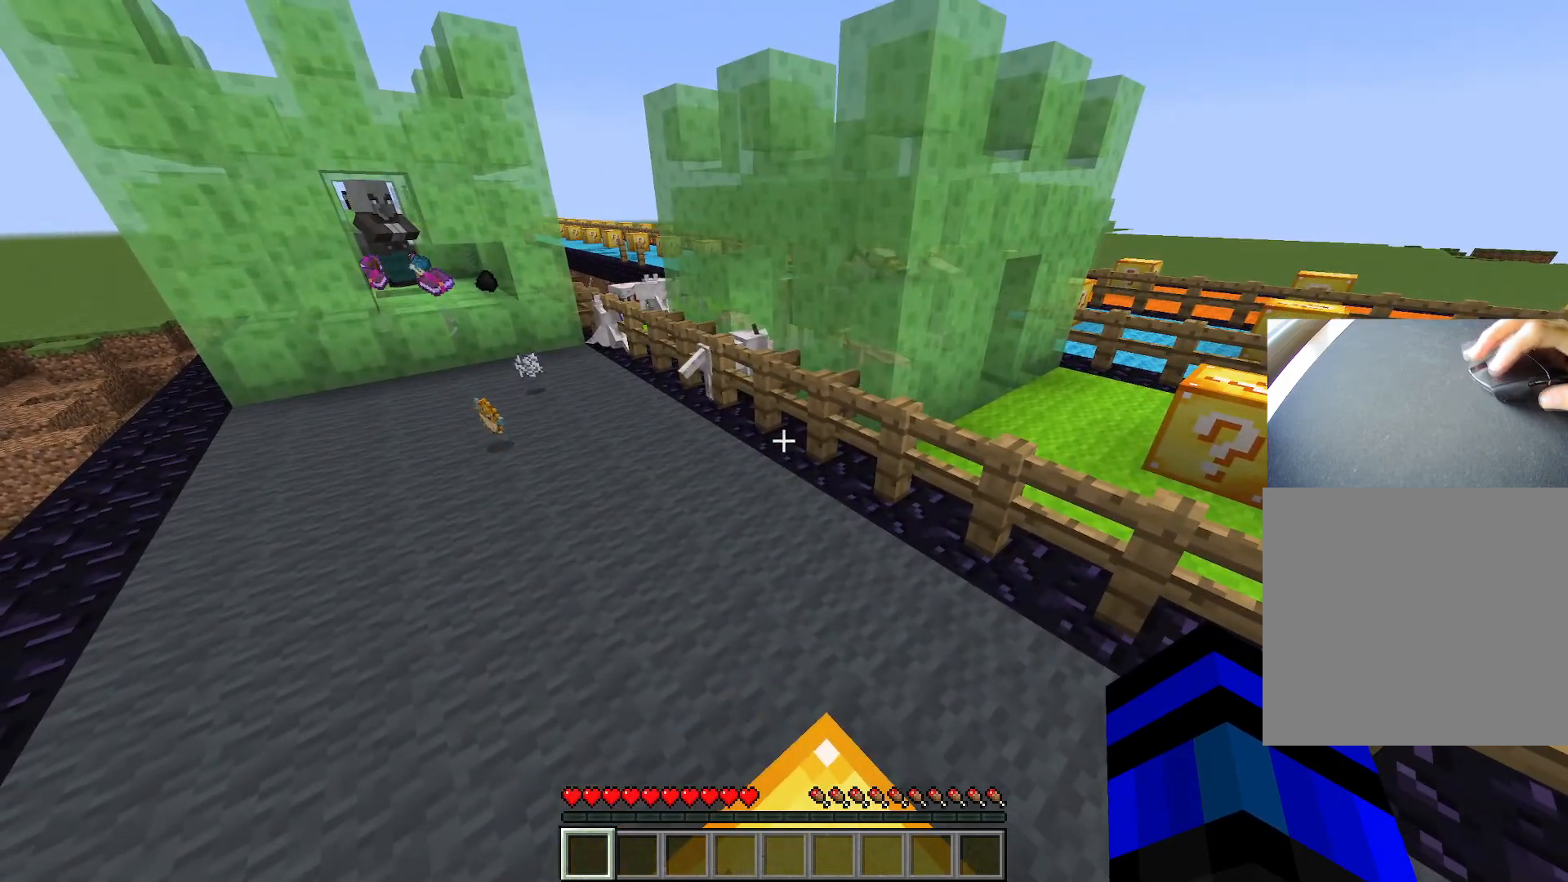
{"keys": [], "events": []}
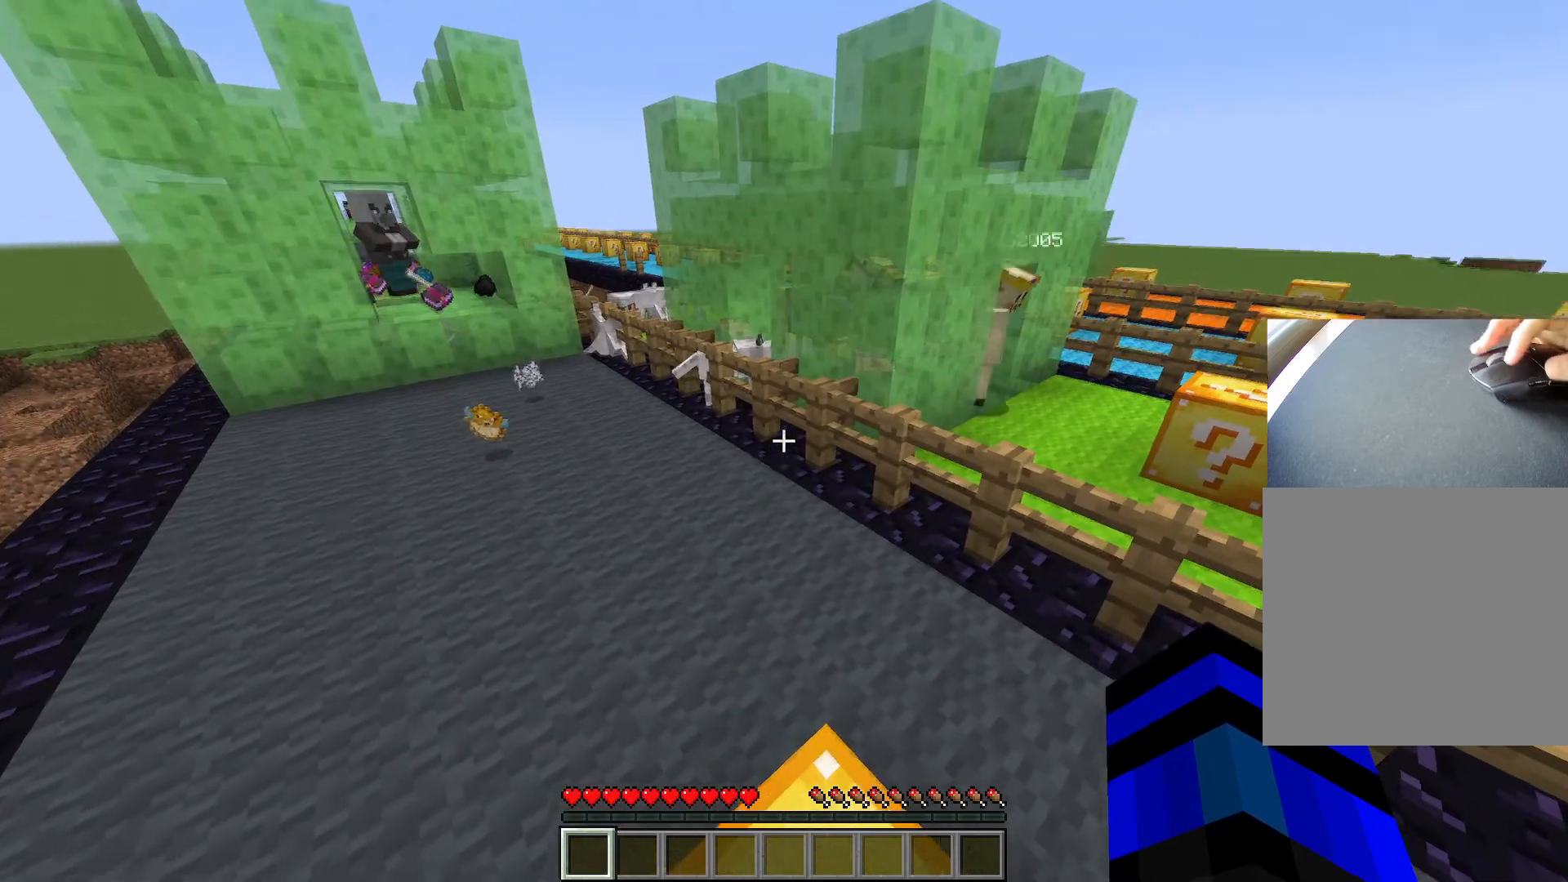
{"keys": [], "events": []}